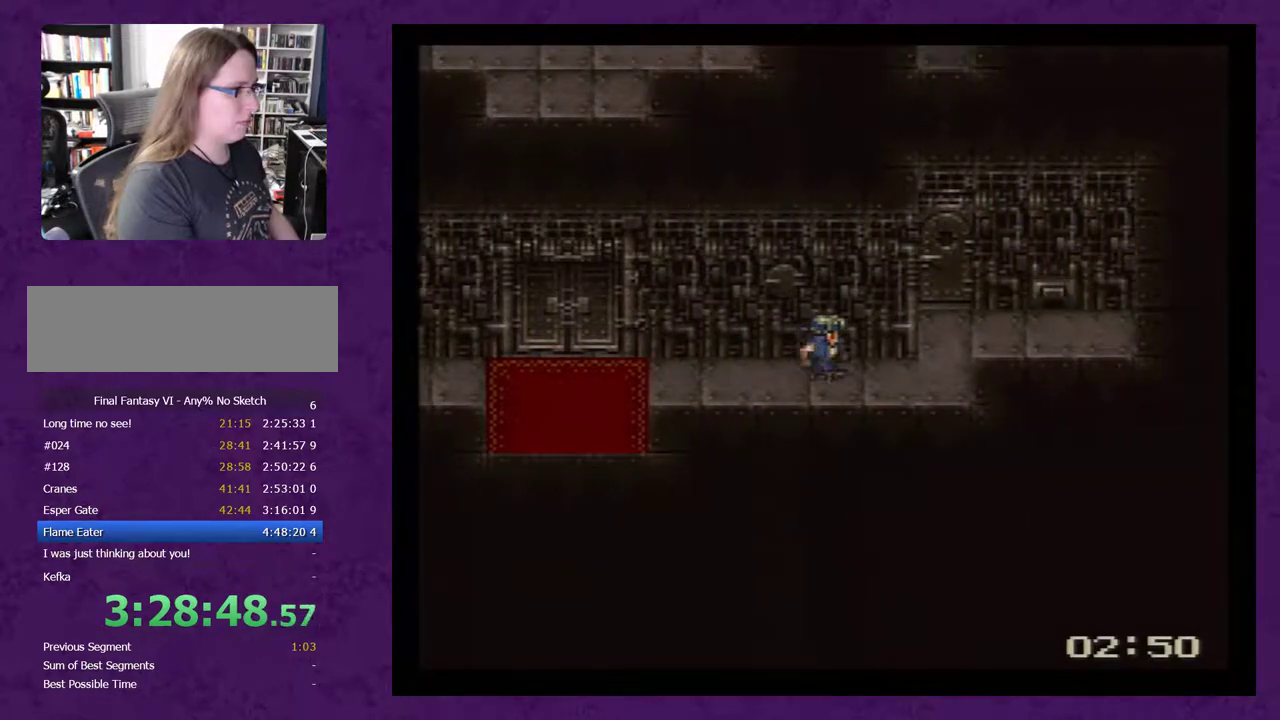
Gameplay with a controller (Nintendo layout); each line is a JSON object with the inputs held at the frame after it. "events" lists button and stick changes between this image and that frame as [ms after this image, input, new state], when the widget could be followed in between. Not read: L3 R3.
{"buttons": ["DPAD_UP"], "events": [[167, "DPAD_UP", "down"], [200, "DPAD_RIGHT", "up"]]}
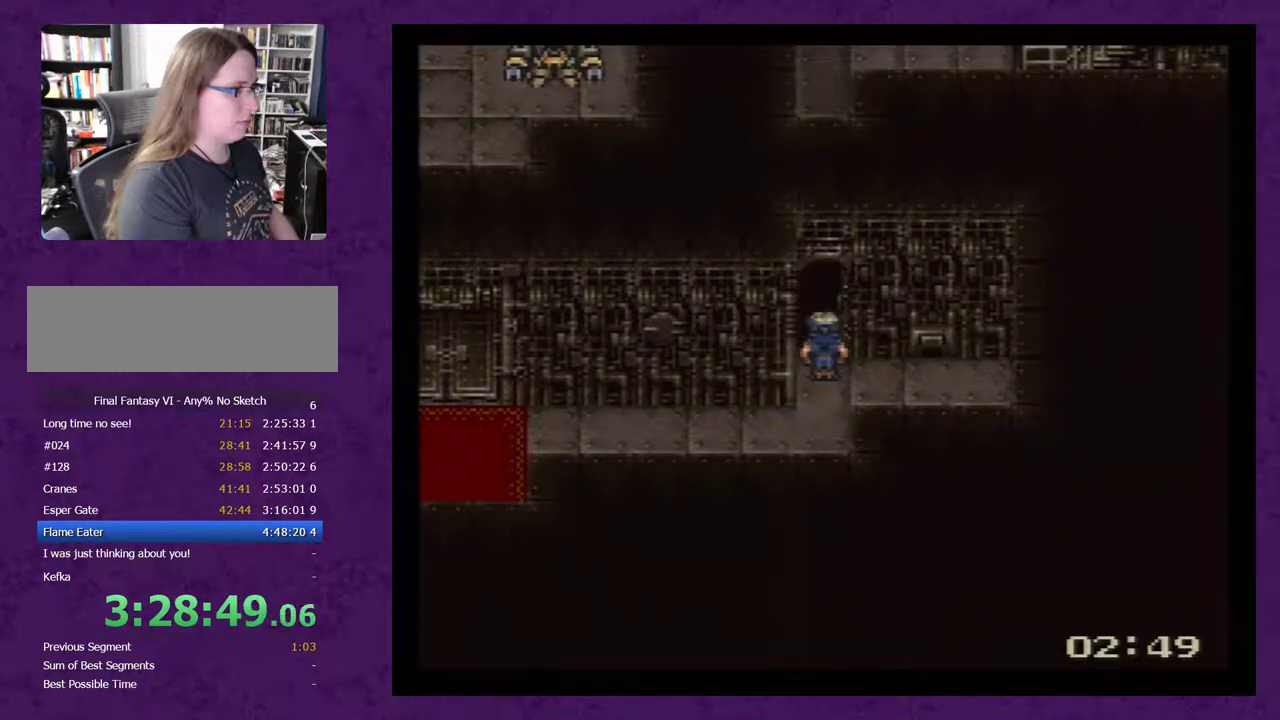
{"buttons": ["DPAD_UP"], "events": []}
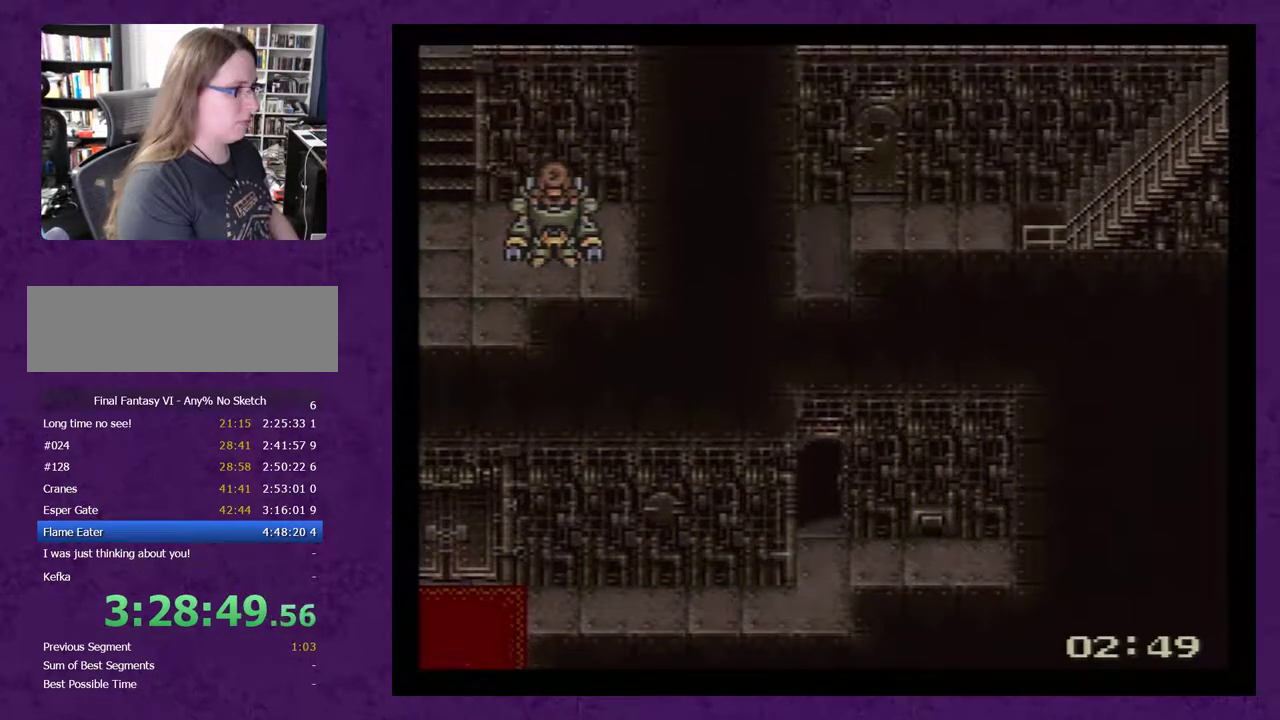
{"buttons": ["DPAD_UP"], "events": [[317, "DPAD_RIGHT", "down"], [317, "DPAD_UP", "up"], [433, "DPAD_RIGHT", "up"], [433, "DPAD_UP", "down"]]}
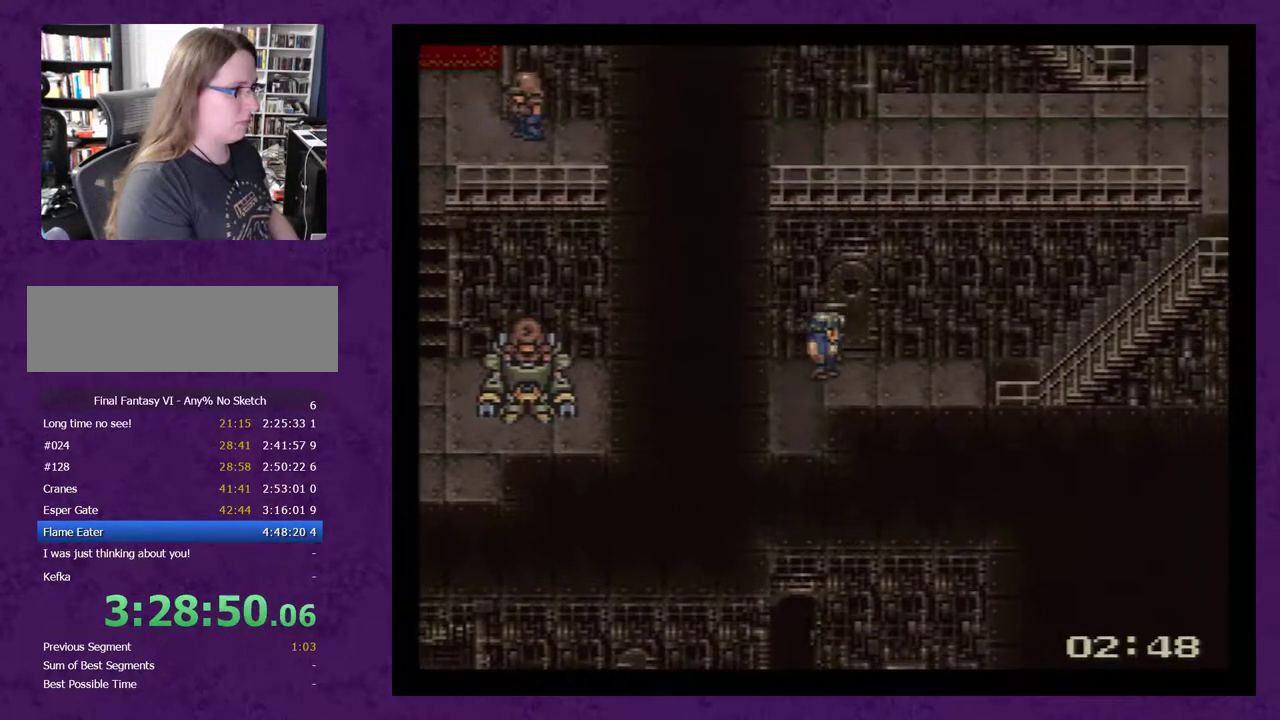
{"buttons": ["DPAD_UP"], "events": []}
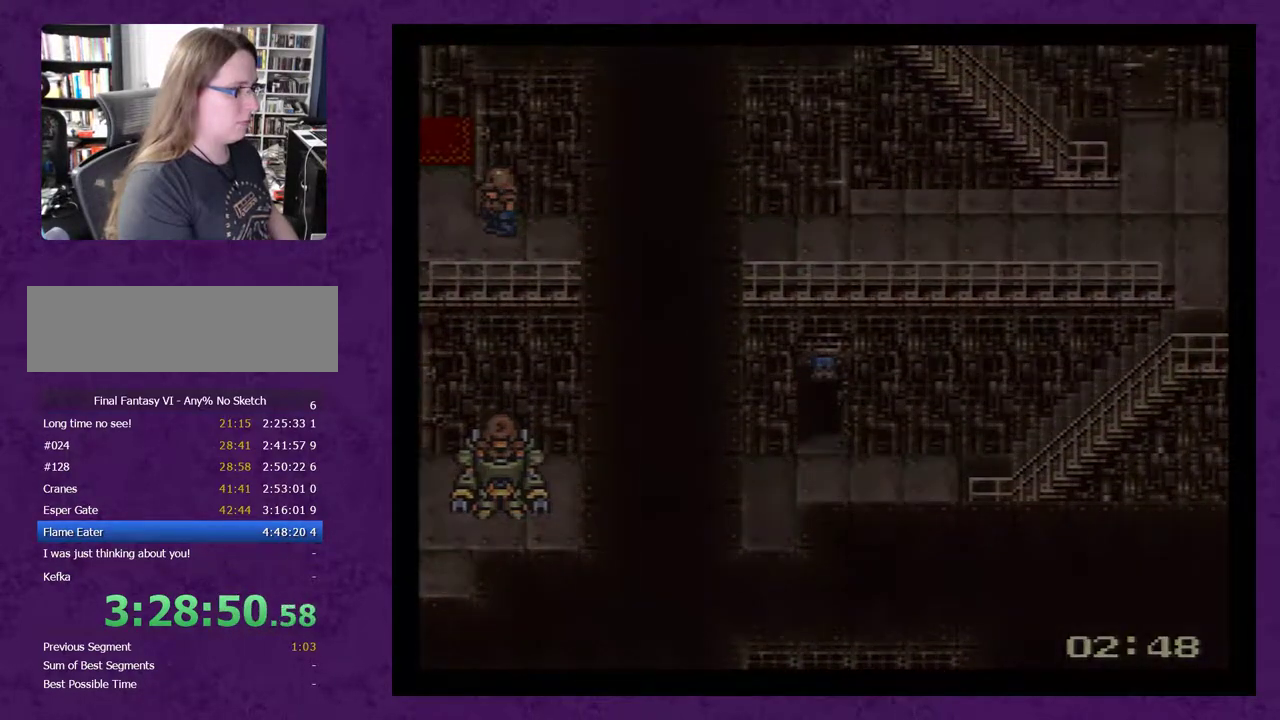
{"buttons": [], "events": [[33, "DPAD_UP", "up"]]}
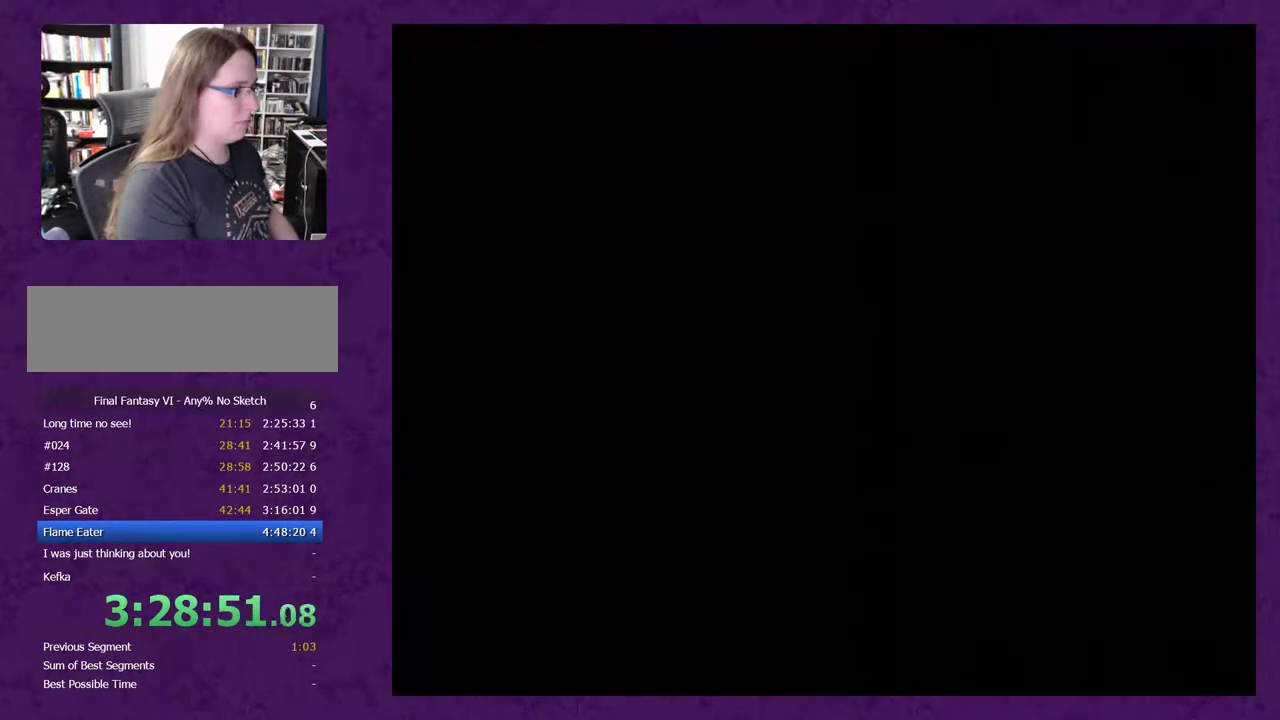
{"buttons": [], "events": []}
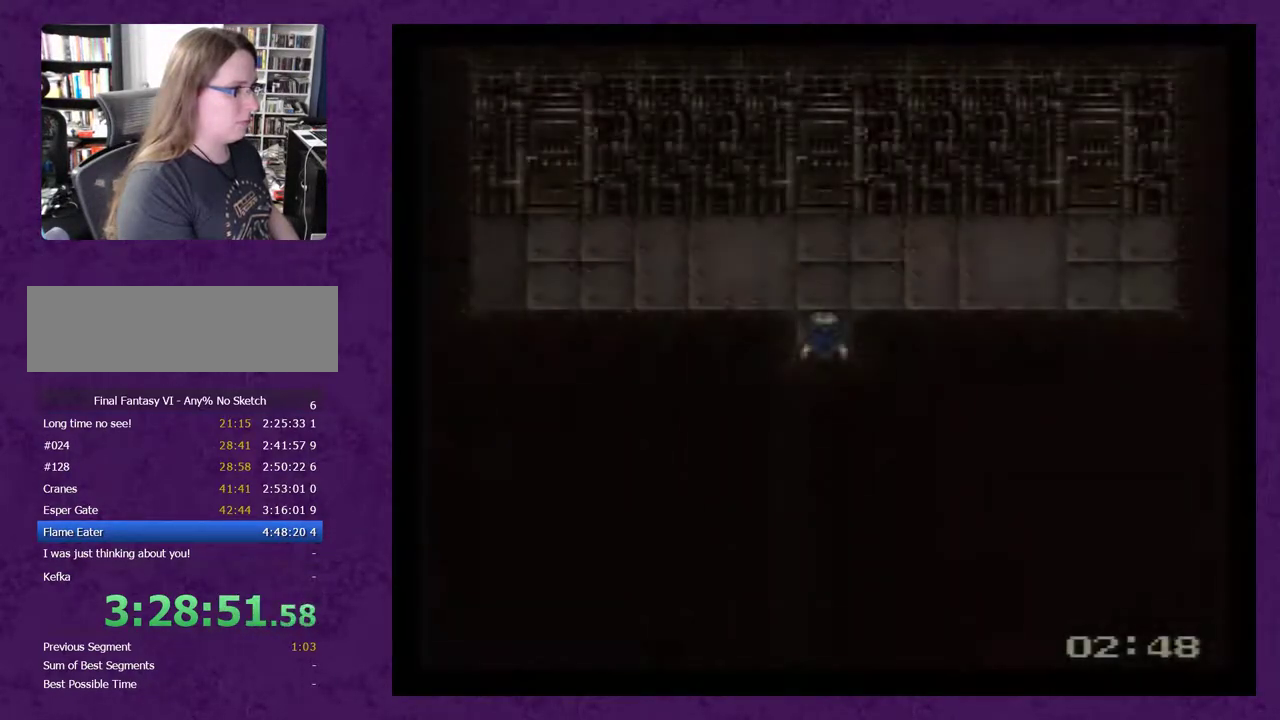
{"buttons": ["DPAD_DOWN"], "events": [[33, "DPAD_DOWN", "down"]]}
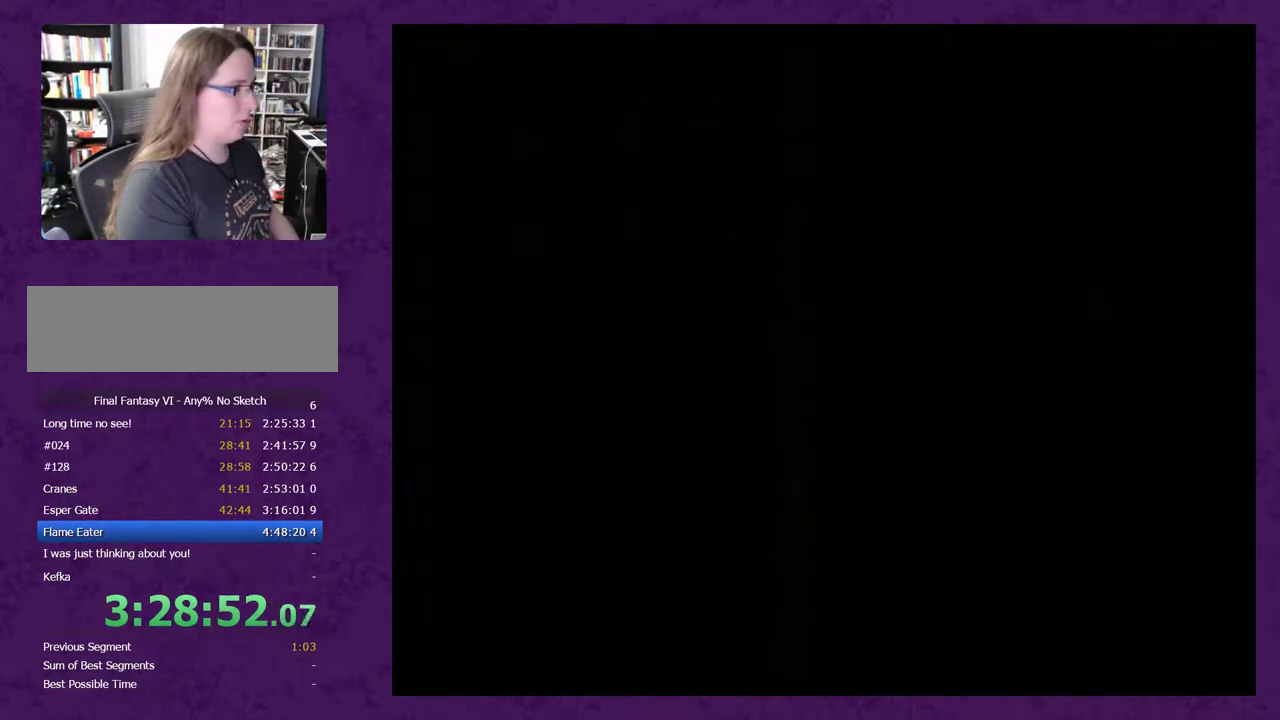
{"buttons": ["DPAD_DOWN"], "events": []}
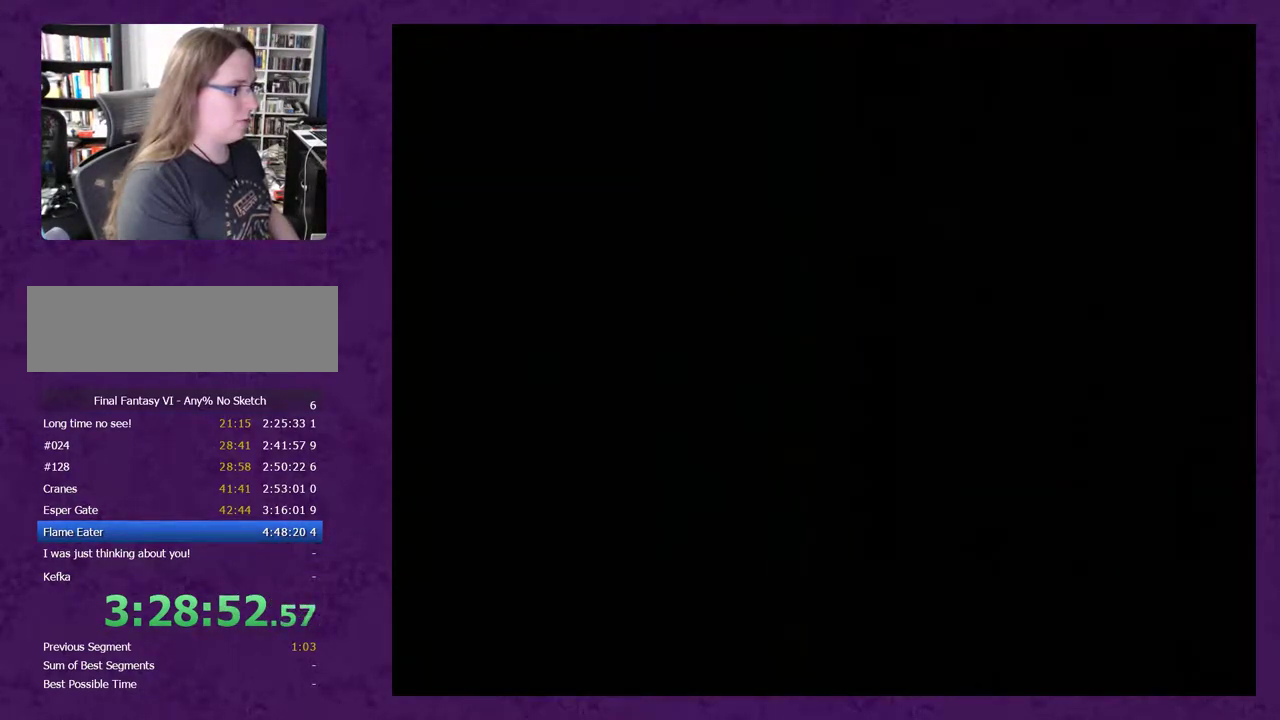
{"buttons": ["DPAD_RIGHT"], "events": [[300, "DPAD_DOWN", "up"], [333, "DPAD_RIGHT", "down"]]}
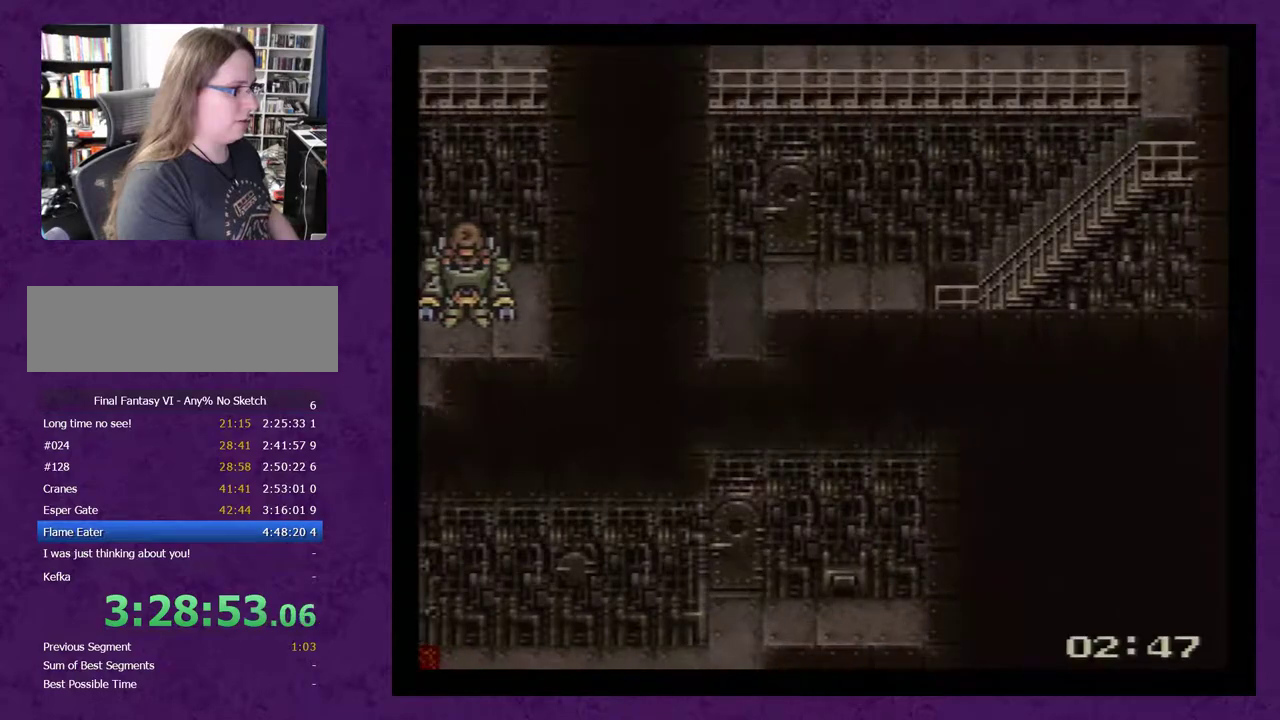
{"buttons": ["DPAD_RIGHT"], "events": [[150, "DPAD_RIGHT", "up"], [150, "DPAD_UP", "down"], [417, "DPAD_RIGHT", "down"], [417, "DPAD_UP", "up"]]}
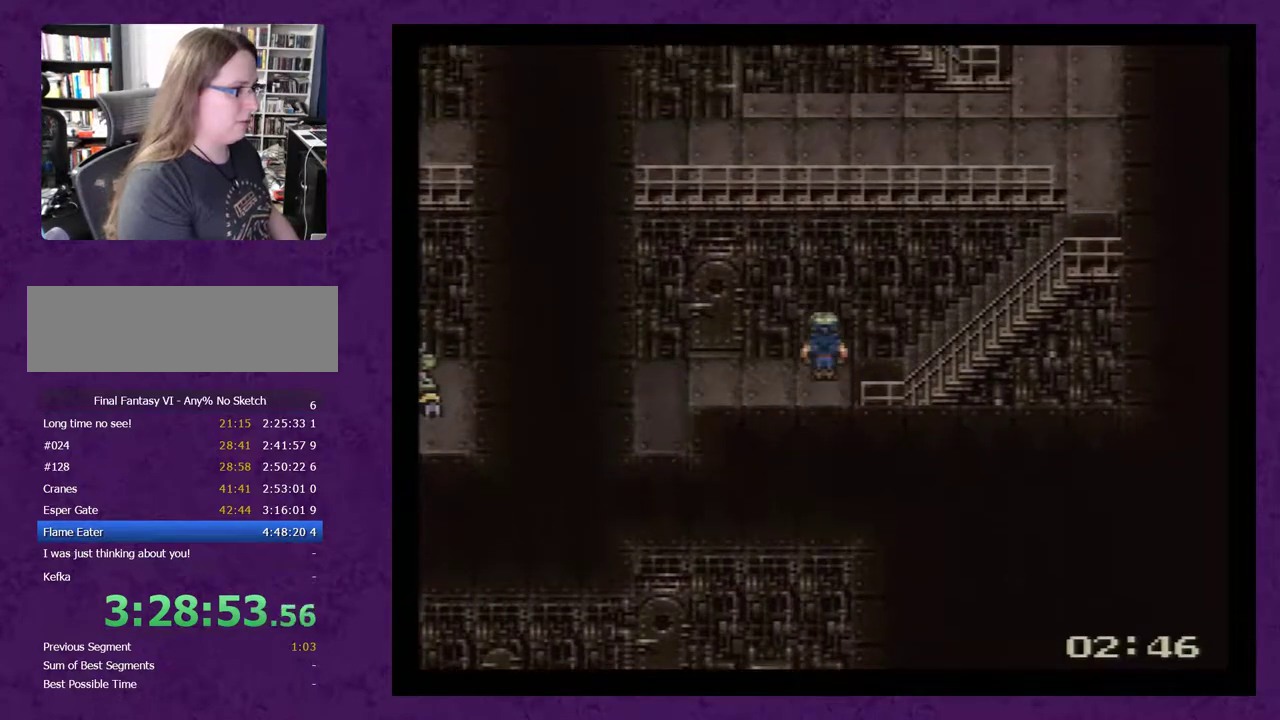
{"buttons": ["DPAD_RIGHT"], "events": []}
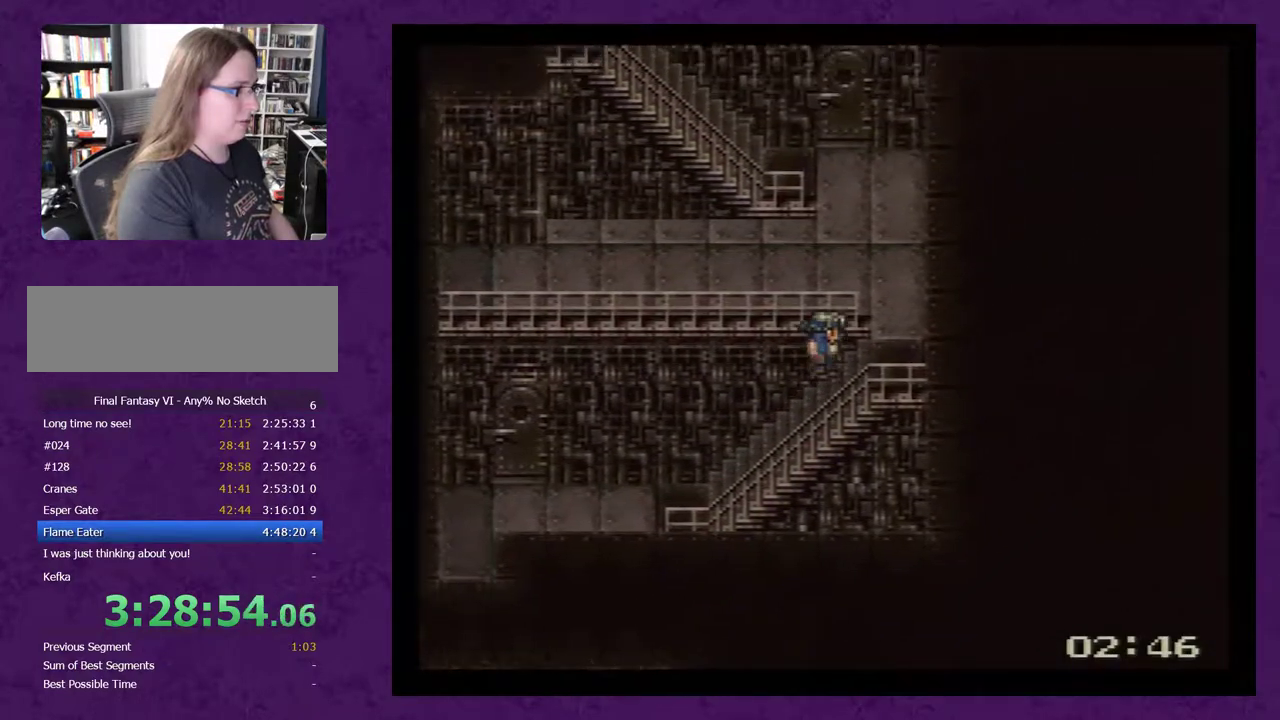
{"buttons": ["DPAD_UP"], "events": [[50, "DPAD_RIGHT", "up"], [50, "DPAD_UP", "down"]]}
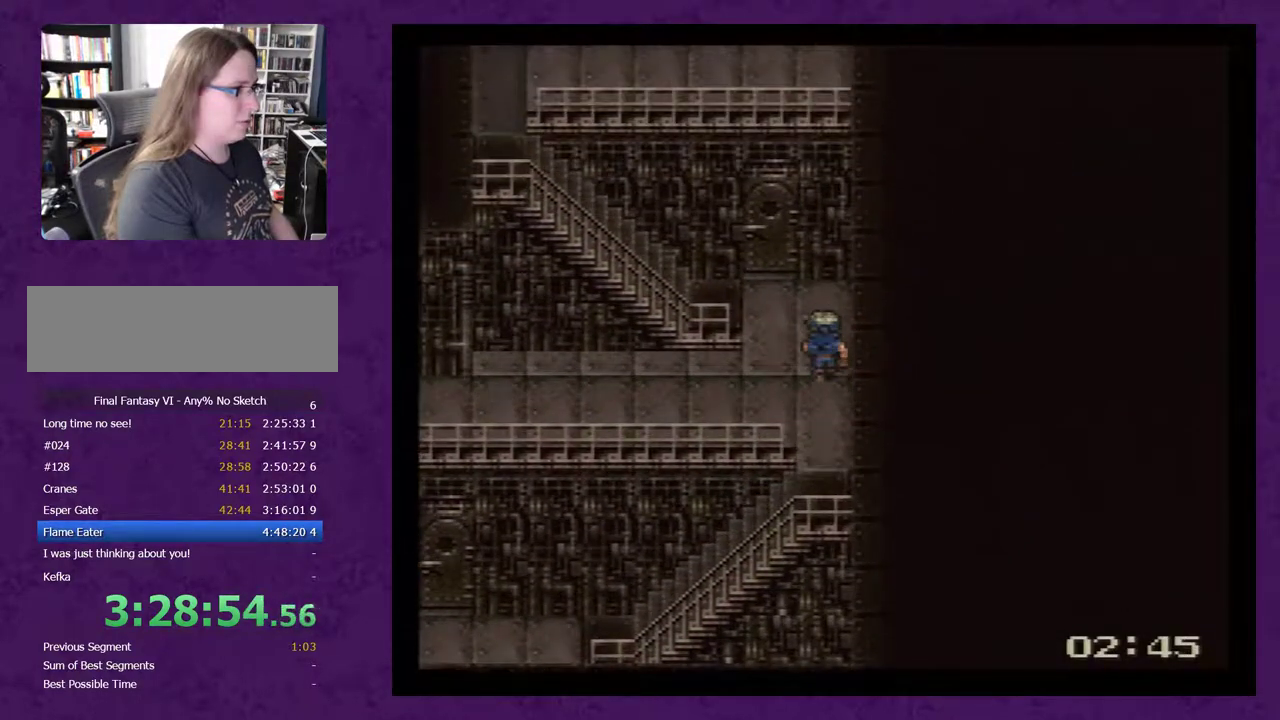
{"buttons": ["DPAD_UP"], "events": [[117, "DPAD_LEFT", "down"], [117, "DPAD_UP", "up"], [233, "DPAD_LEFT", "up"], [233, "DPAD_UP", "down"]]}
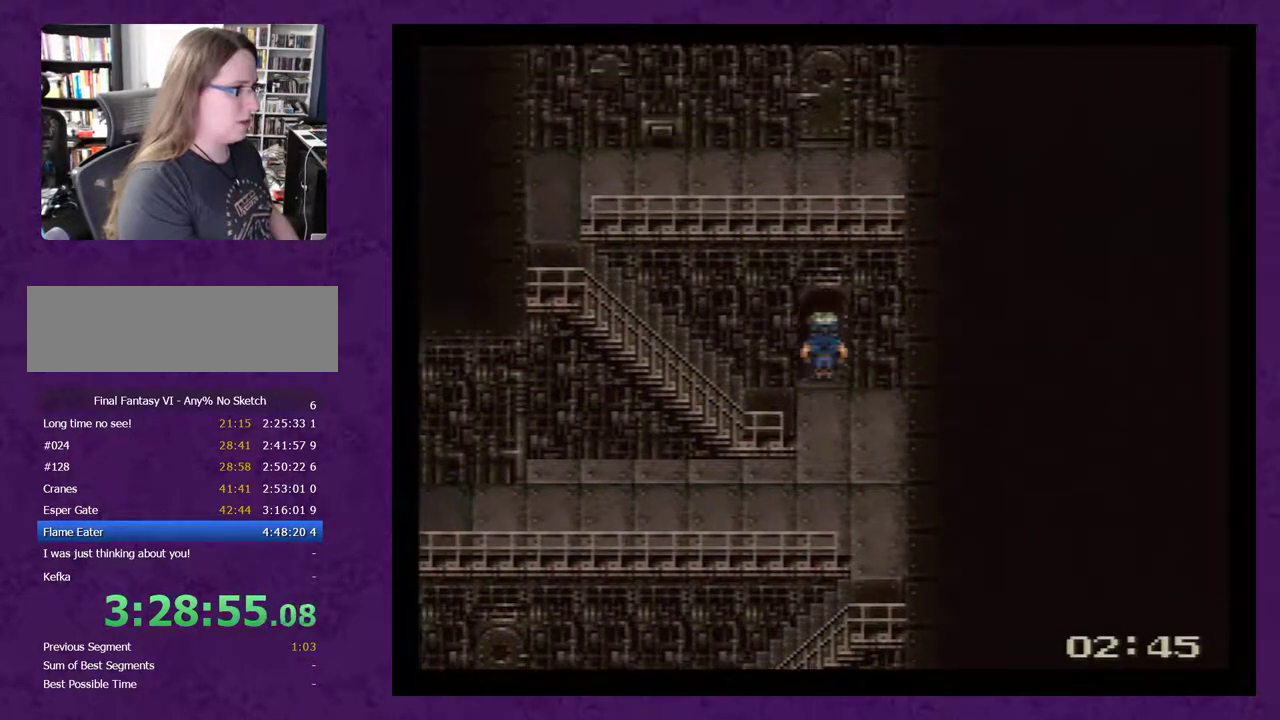
{"buttons": [], "events": [[400, "DPAD_UP", "up"]]}
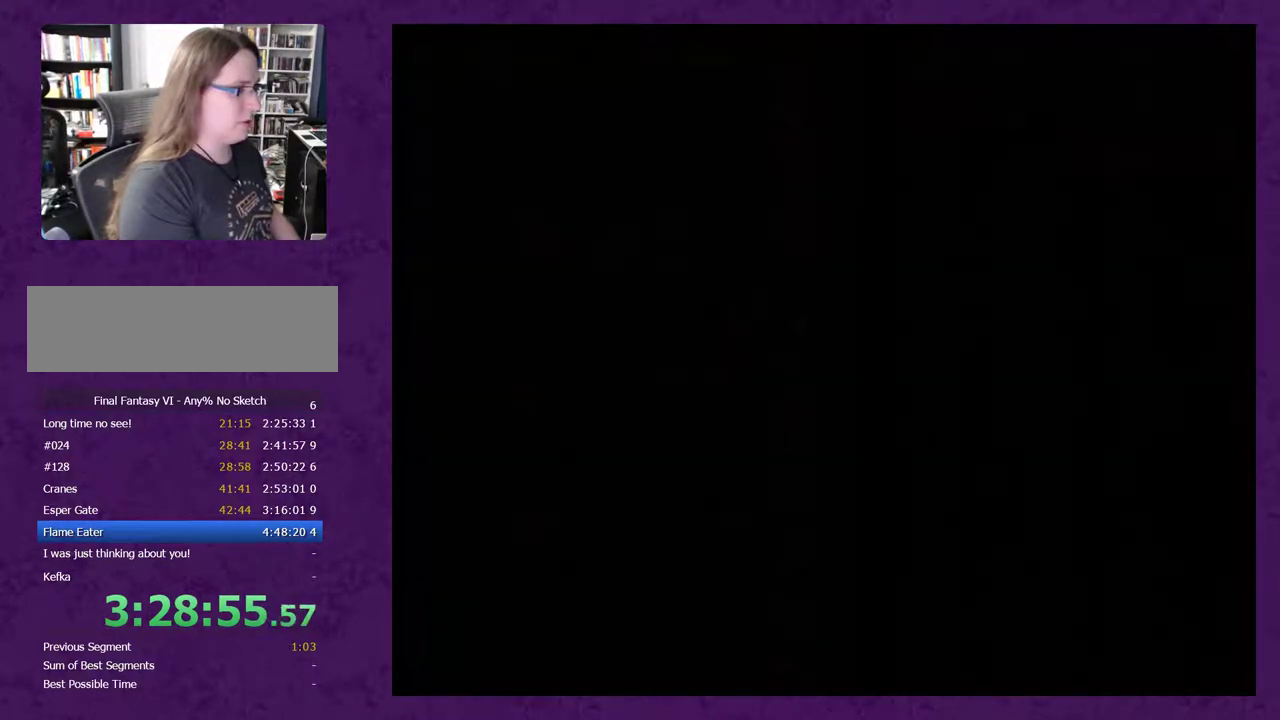
{"buttons": [], "events": []}
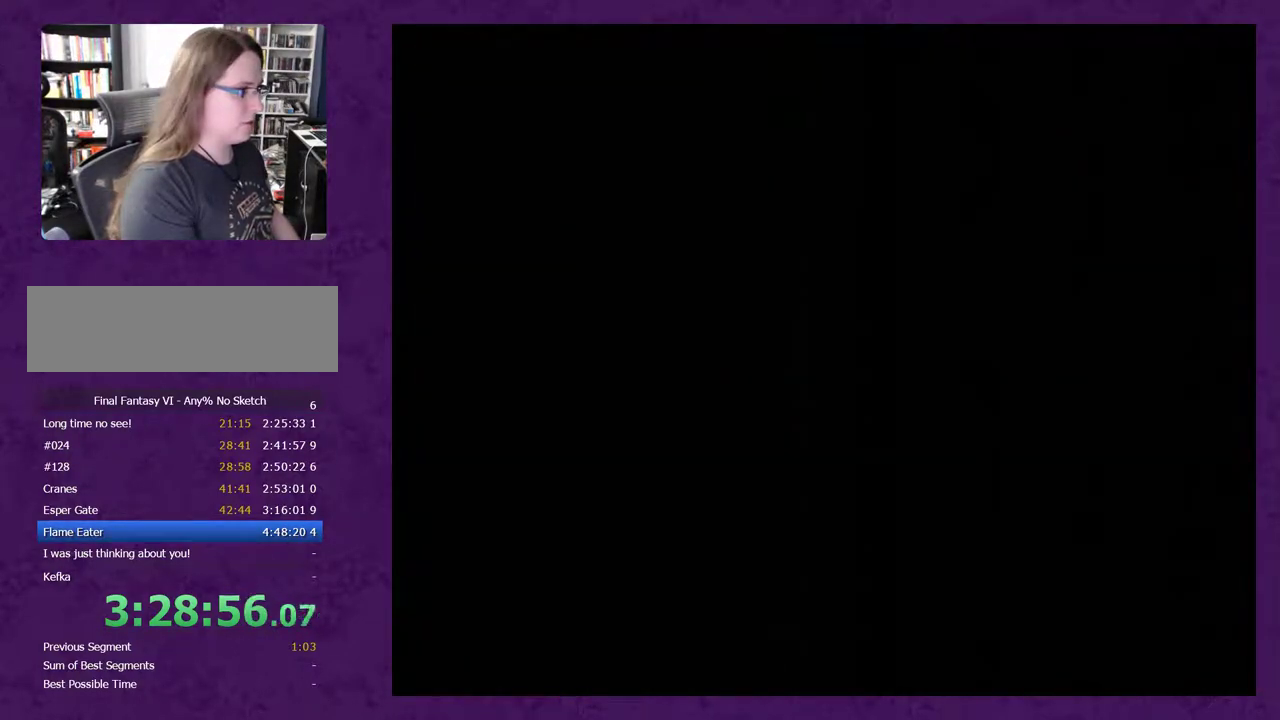
{"buttons": ["DPAD_UP"], "events": [[117, "DPAD_UP", "down"]]}
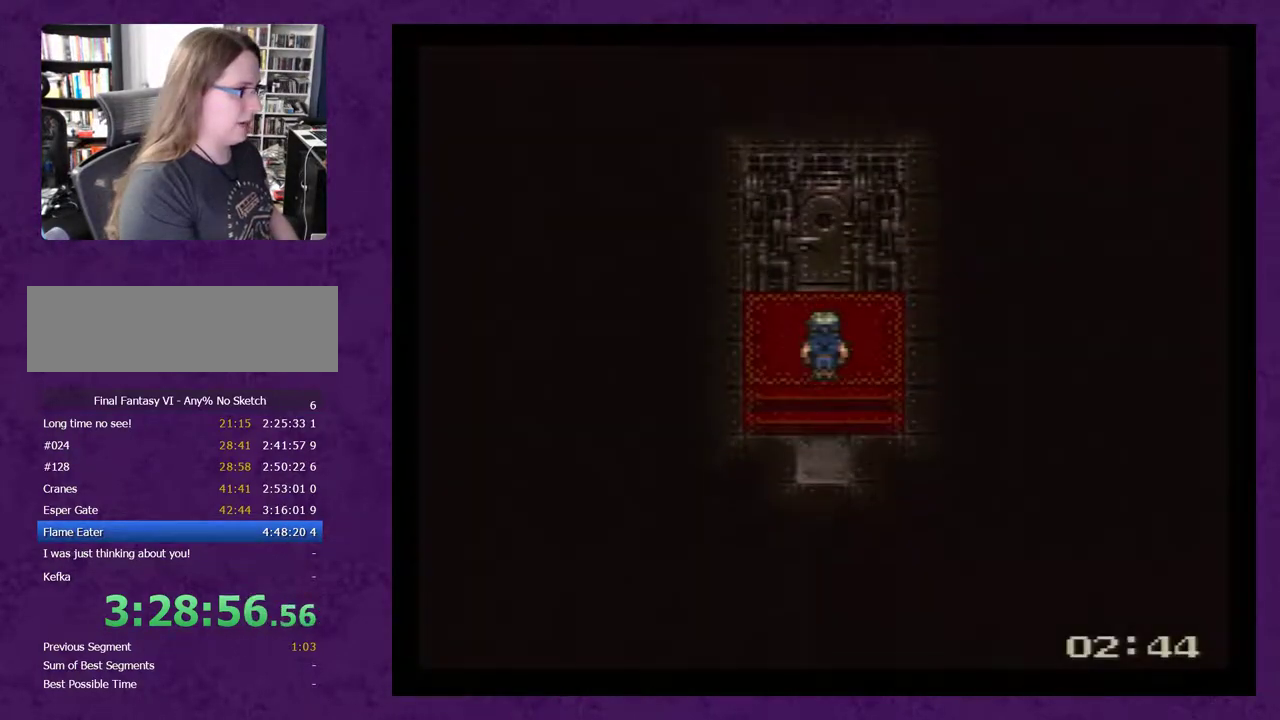
{"buttons": ["DPAD_UP"], "events": []}
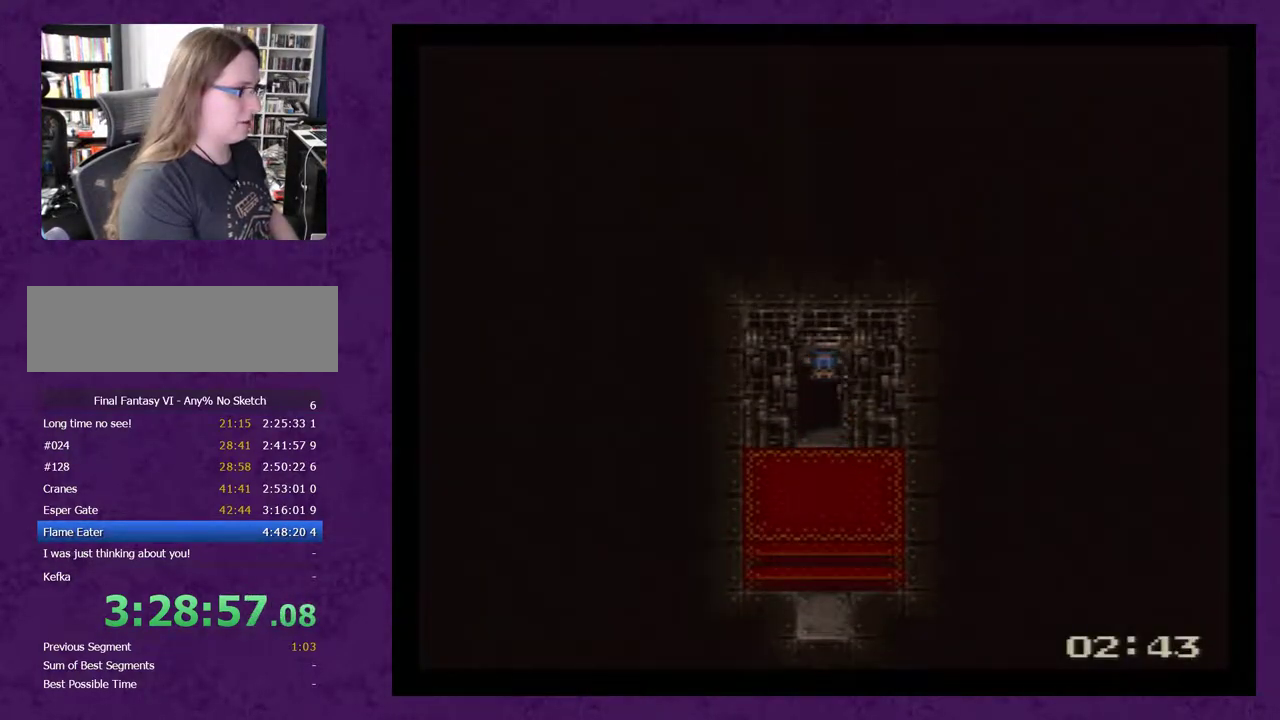
{"buttons": ["DPAD_UP"], "events": []}
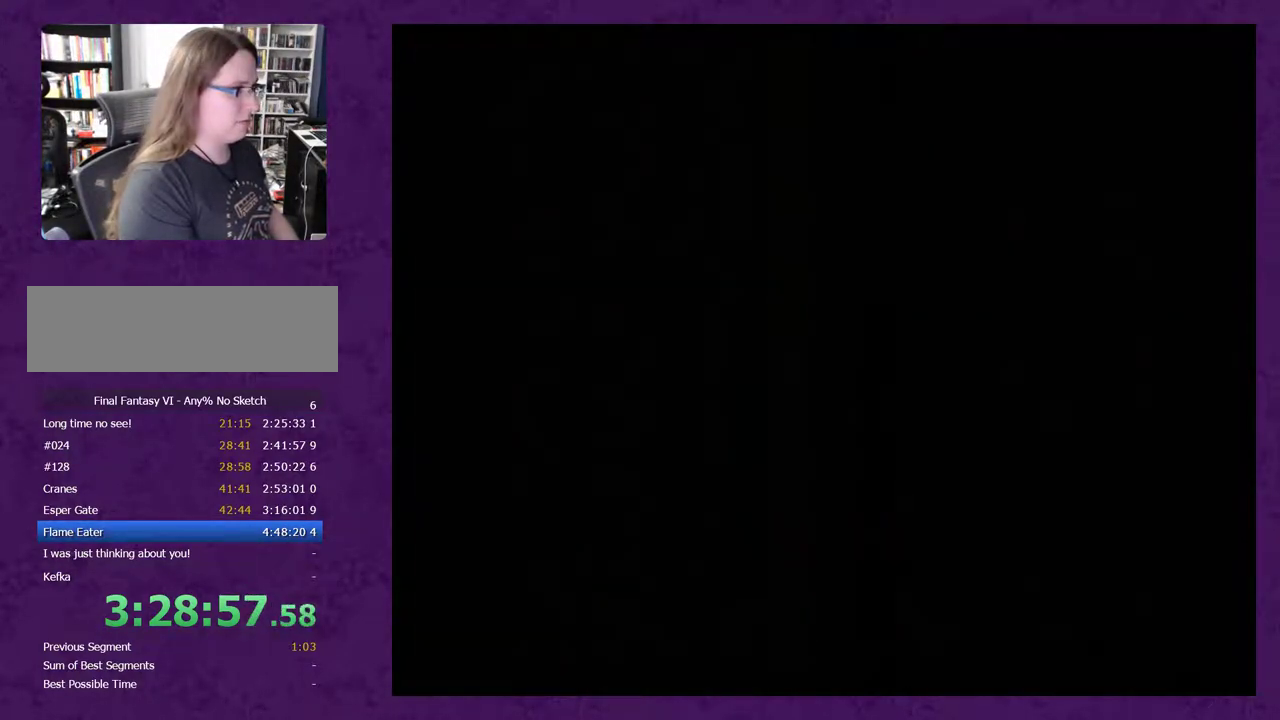
{"buttons": [], "events": [[433, "DPAD_UP", "up"]]}
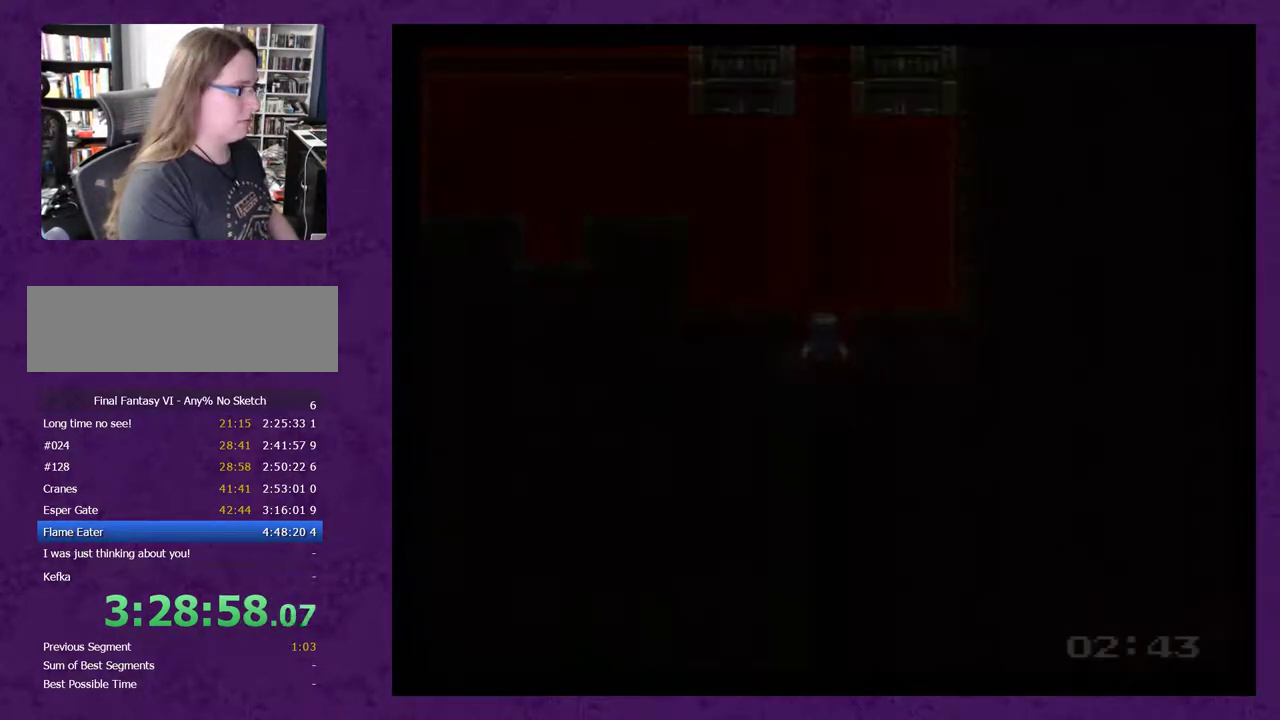
{"buttons": ["DPAD_UP"], "events": [[250, "DPAD_UP", "down"]]}
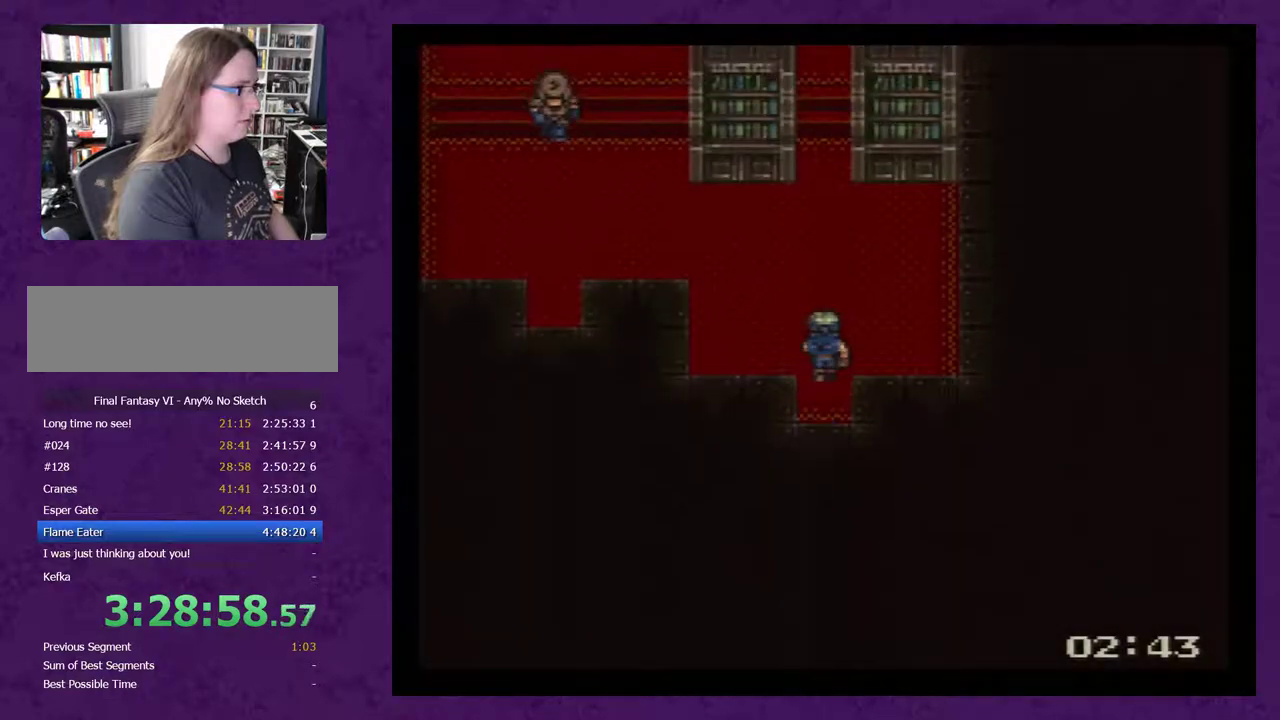
{"buttons": ["DPAD_LEFT"], "events": [[233, "DPAD_UP", "up"], [267, "DPAD_LEFT", "down"]]}
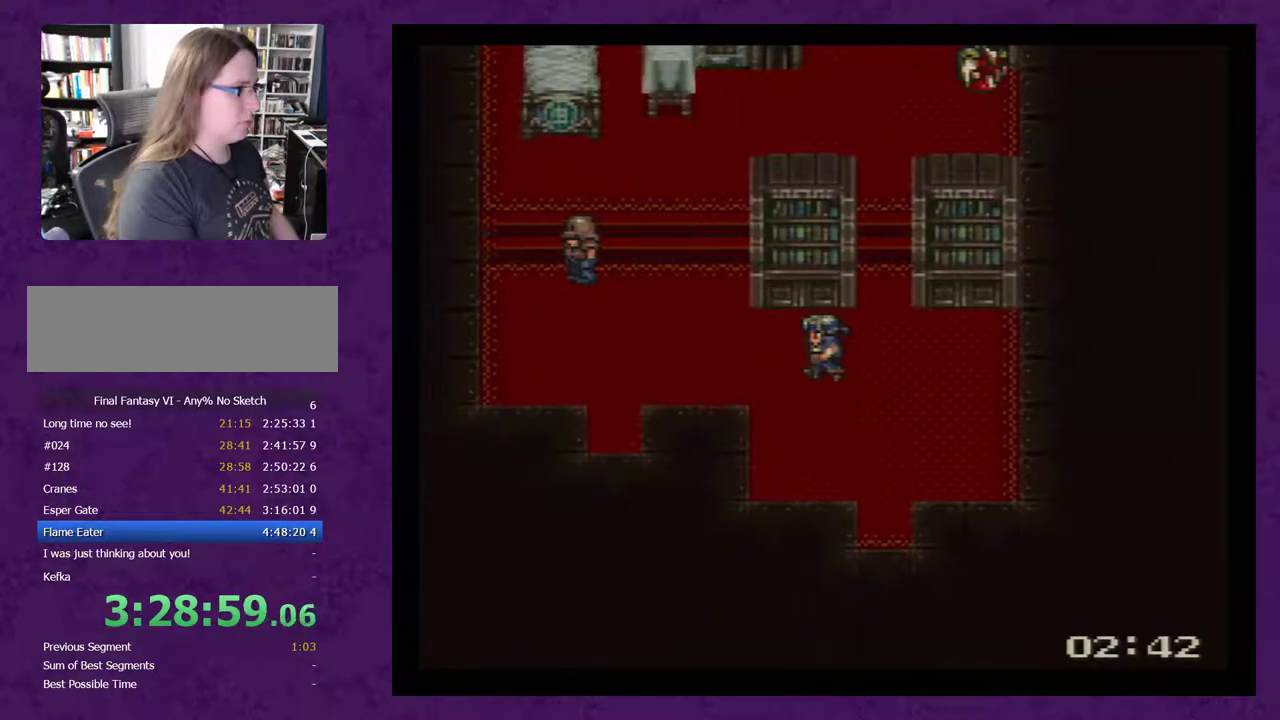
{"buttons": ["DPAD_LEFT"], "events": [[200, "DPAD_LEFT", "up"], [200, "DPAD_UP", "down"], [417, "DPAD_LEFT", "down"], [417, "DPAD_UP", "up"]]}